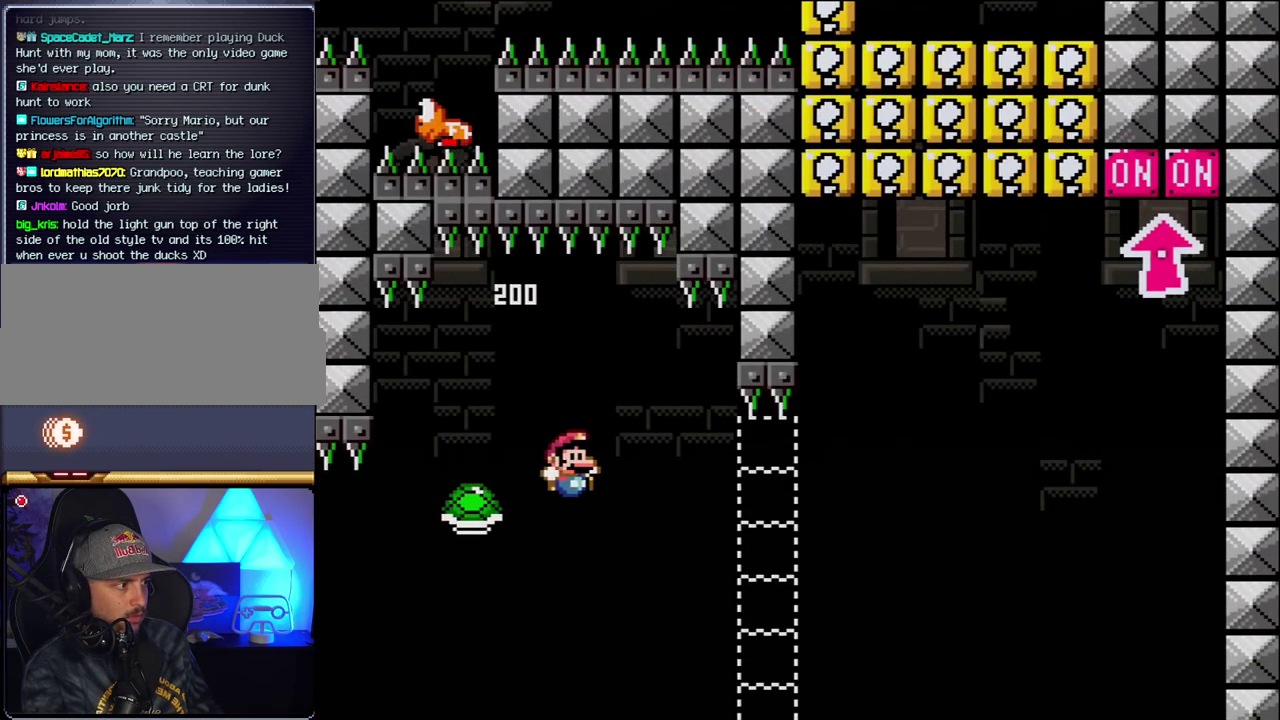
Gameplay with a controller (Nintendo layout); each line is a JSON object with the inputs held at the frame after it. "events" lists button and stick changes between this image and that frame as [ms after this image, input, new state], when the widget could be followed in between. Not read: L3 R3.
{"buttons": ["B", "Y", "DPAD_RIGHT"], "events": [[250, "DPAD_RIGHT", "up"], [400, "DPAD_RIGHT", "down"]]}
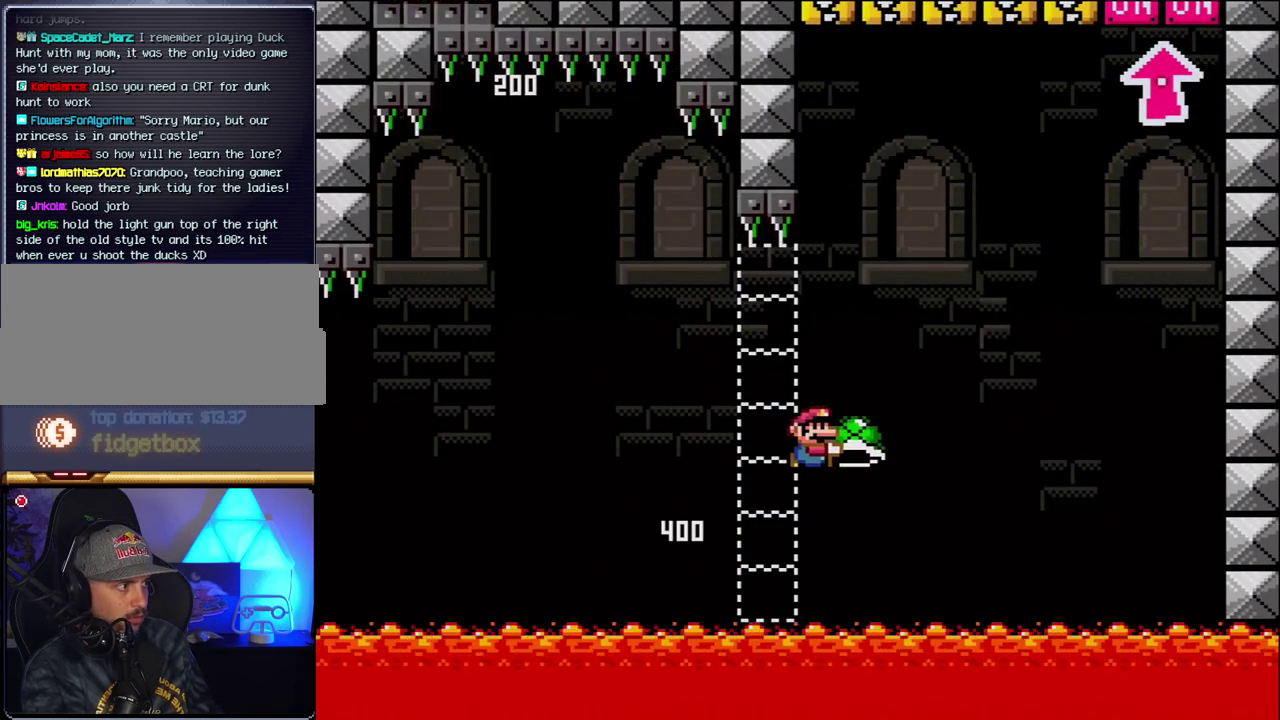
{"buttons": ["B", "Y"], "events": [[350, "Y", "up"], [467, "Y", "down"], [500, "DPAD_RIGHT", "up"]]}
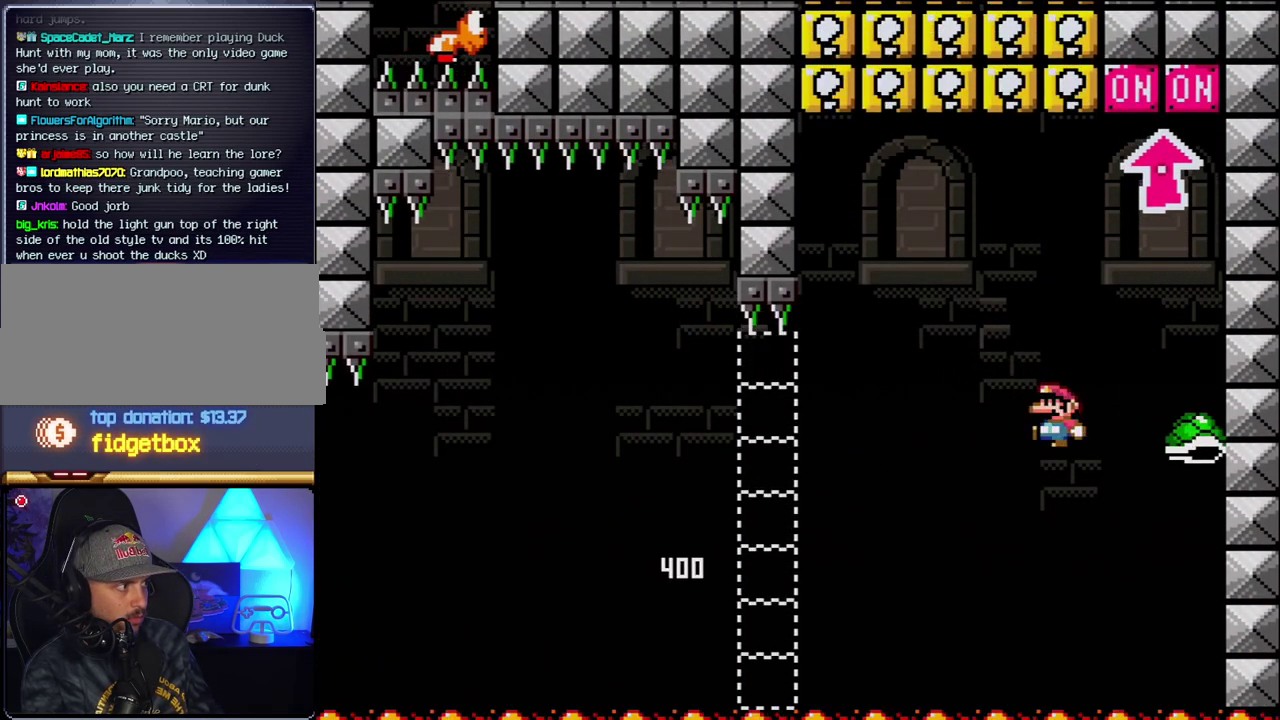
{"buttons": ["B", "DPAD_UP"], "events": [[33, "DPAD_LEFT", "down"], [117, "DPAD_UP", "down"], [150, "DPAD_LEFT", "up"], [183, "DPAD_RIGHT", "down"], [183, "DPAD_UP", "up"], [283, "DPAD_UP", "down"], [367, "DPAD_RIGHT", "up"], [367, "Y", "up"]]}
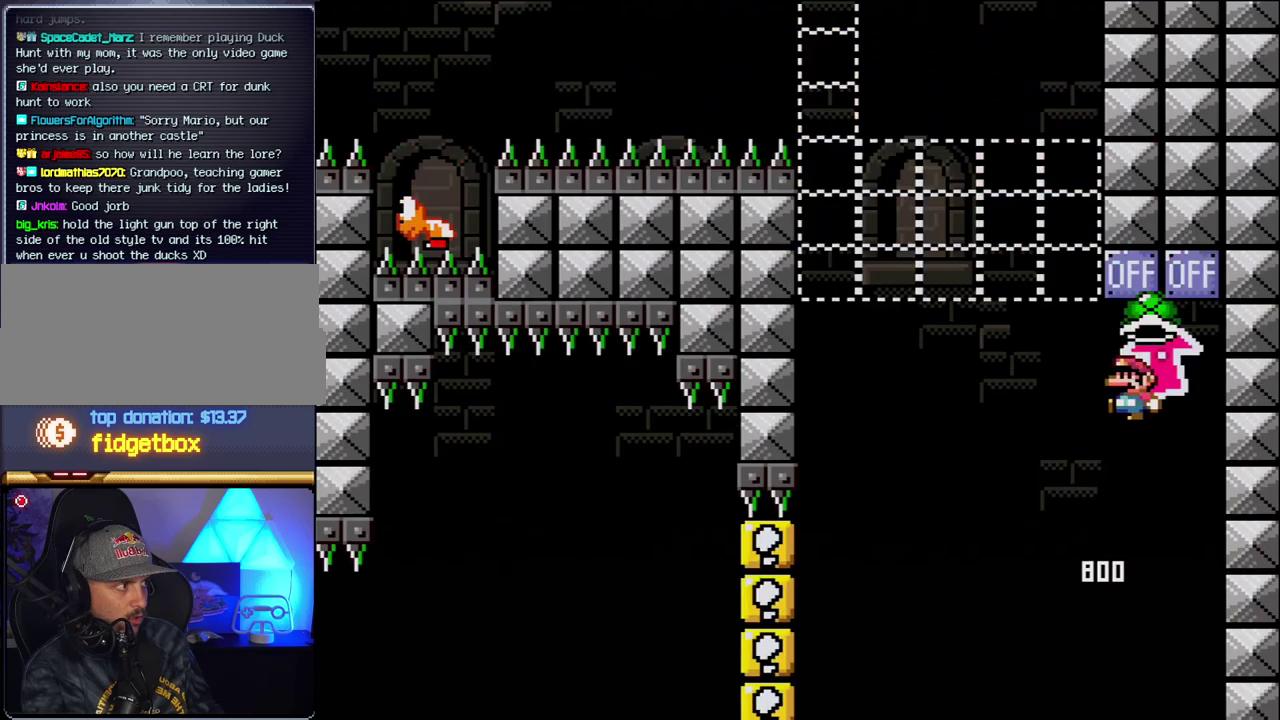
{"buttons": ["B", "Y", "DPAD_LEFT"], "events": [[33, "DPAD_LEFT", "down"], [33, "DPAD_UP", "up"], [150, "B", "up"], [367, "B", "down"], [367, "Y", "down"]]}
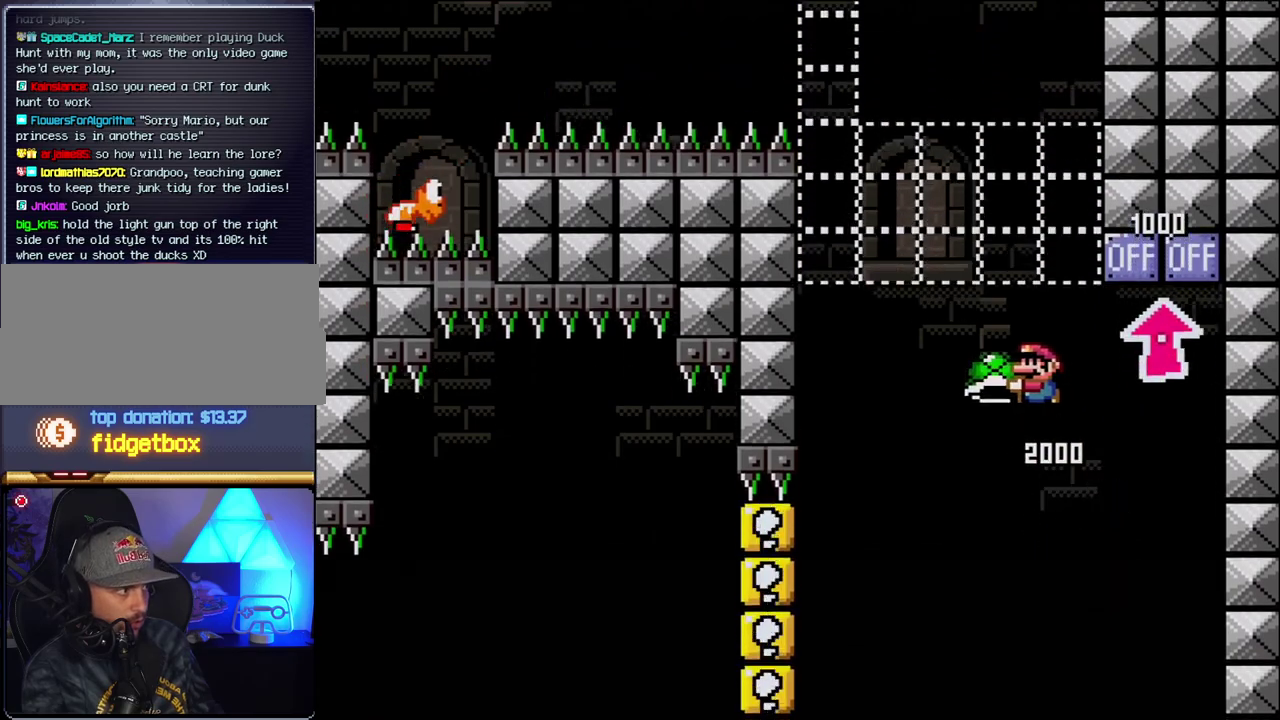
{"buttons": ["B"], "events": [[150, "DPAD_LEFT", "up"], [150, "DPAD_RIGHT", "down"], [283, "DPAD_RIGHT", "up"], [317, "DPAD_LEFT", "down"], [367, "Y", "up"], [433, "DPAD_LEFT", "up"]]}
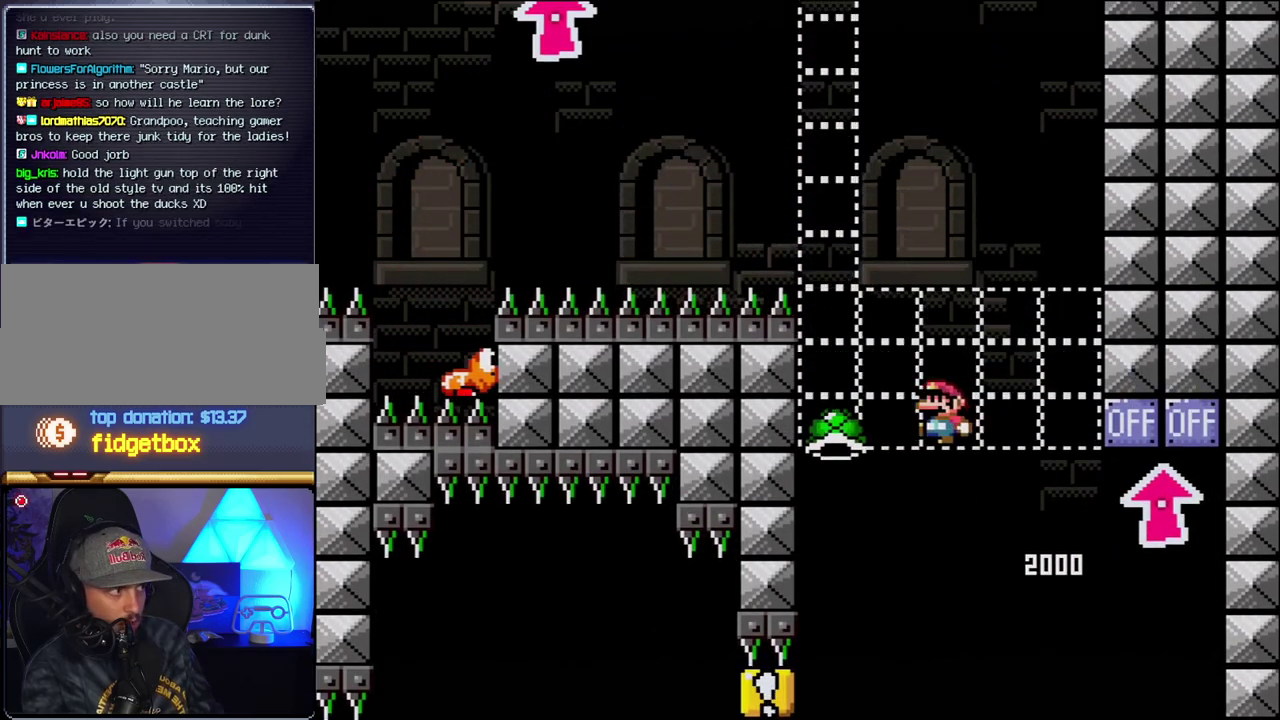
{"buttons": ["B", "Y"], "events": [[33, "Y", "down"], [150, "DPAD_LEFT", "down"], [317, "DPAD_LEFT", "up"], [317, "DPAD_RIGHT", "down"], [500, "DPAD_RIGHT", "up"]]}
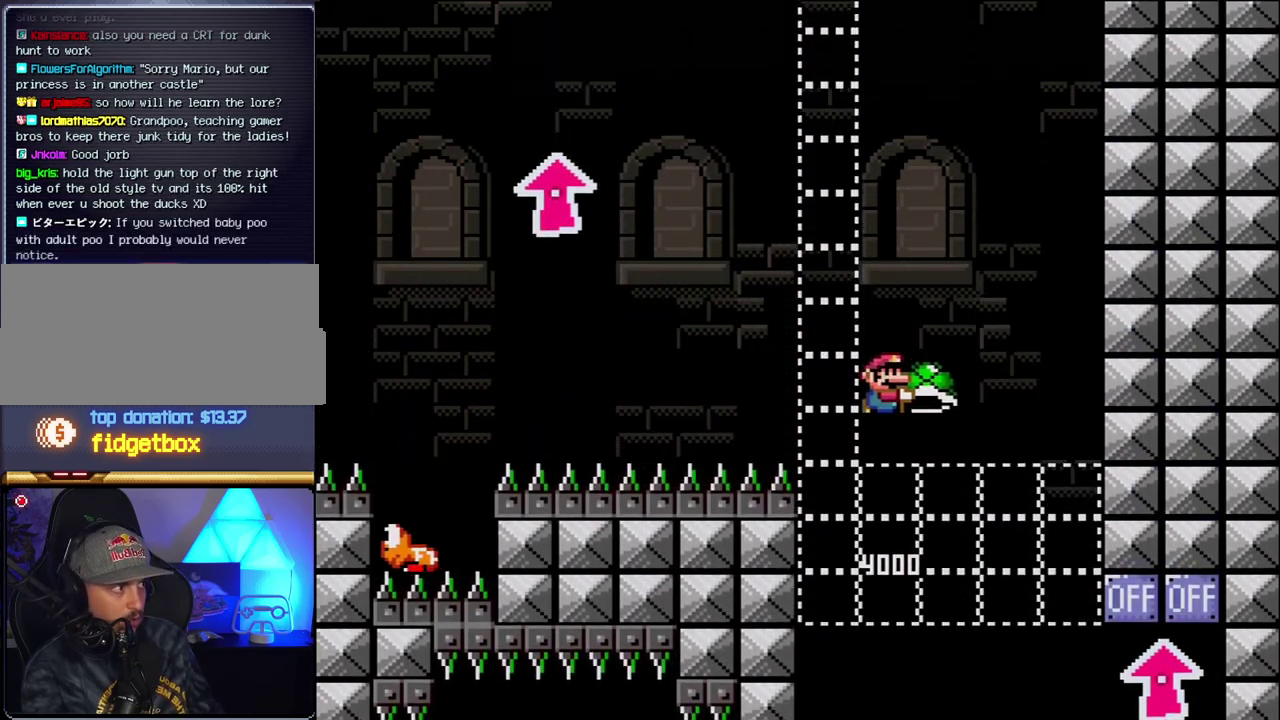
{"buttons": ["B", "Y", "DPAD_LEFT"], "events": [[117, "Y", "up"], [250, "Y", "down"], [317, "DPAD_LEFT", "down"]]}
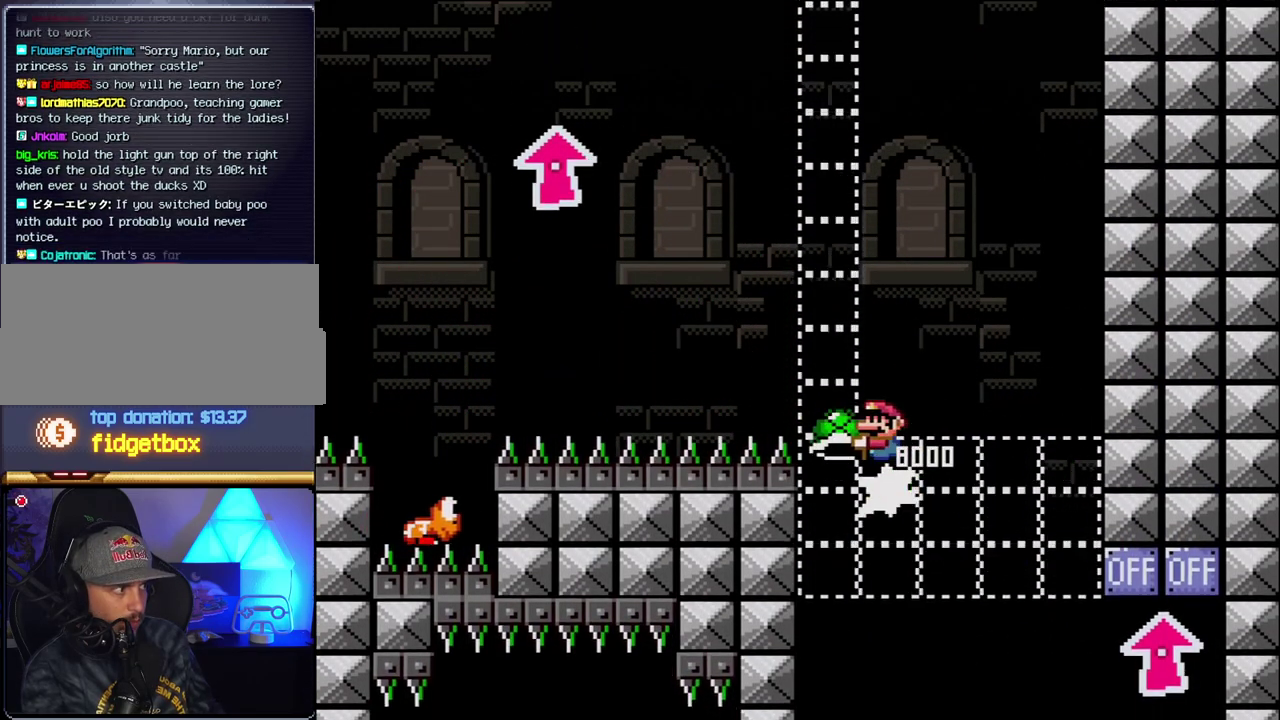
{"buttons": ["B"], "events": [[67, "DPAD_LEFT", "up"], [117, "DPAD_RIGHT", "down"], [283, "DPAD_RIGHT", "up"], [467, "Y", "up"]]}
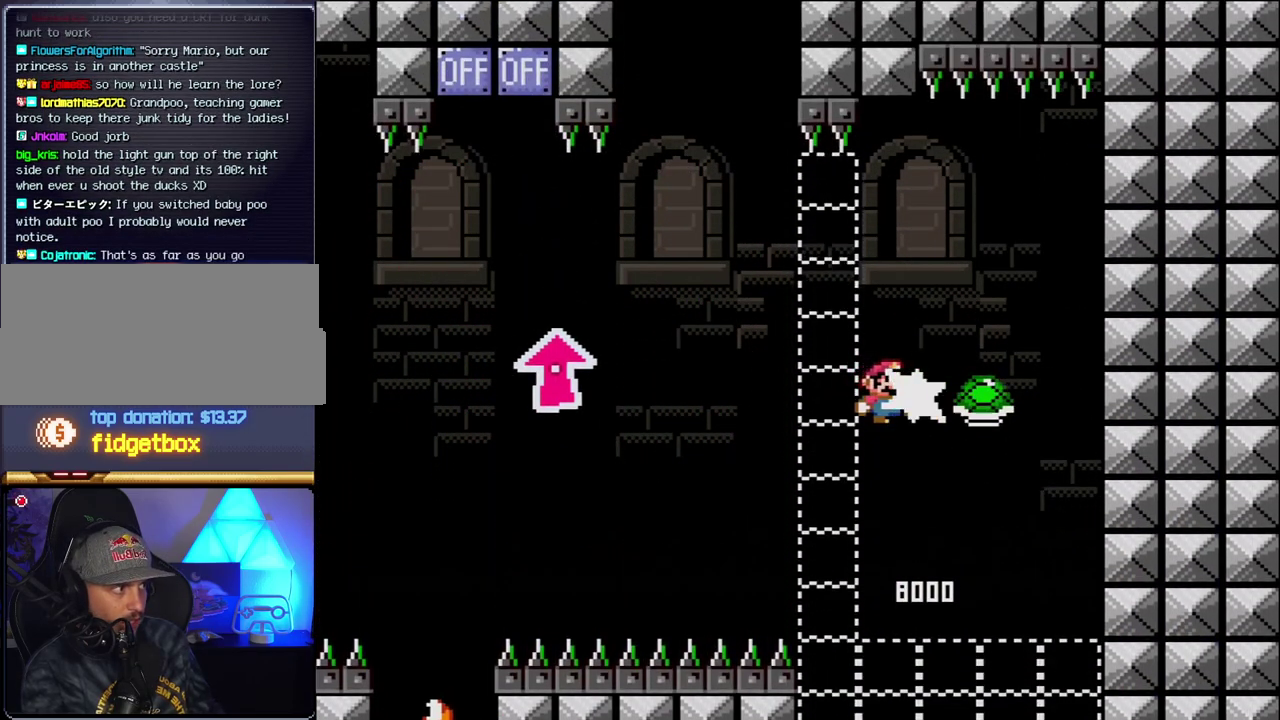
{"buttons": ["B", "Y", "DPAD_LEFT"], "events": [[117, "Y", "down"], [183, "DPAD_LEFT", "down"]]}
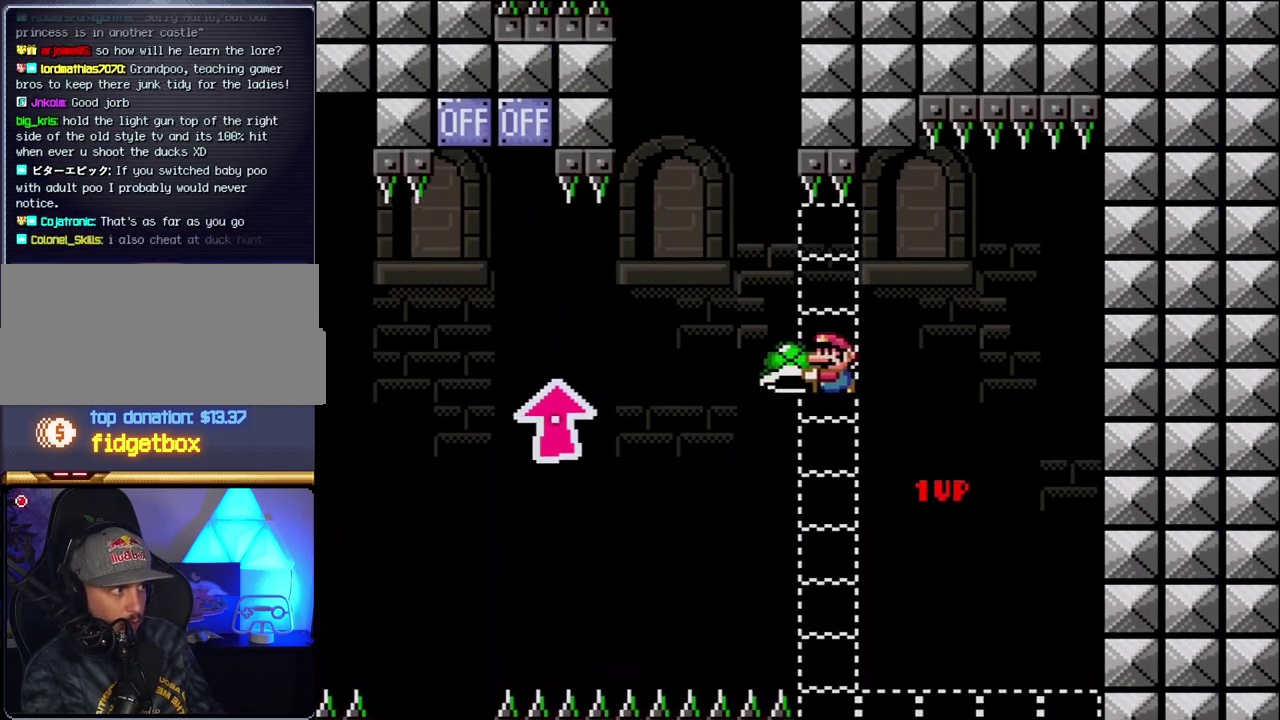
{"buttons": ["B", "Y", "DPAD_UP", "DPAD_LEFT"], "events": [[33, "DPAD_UP", "down"]]}
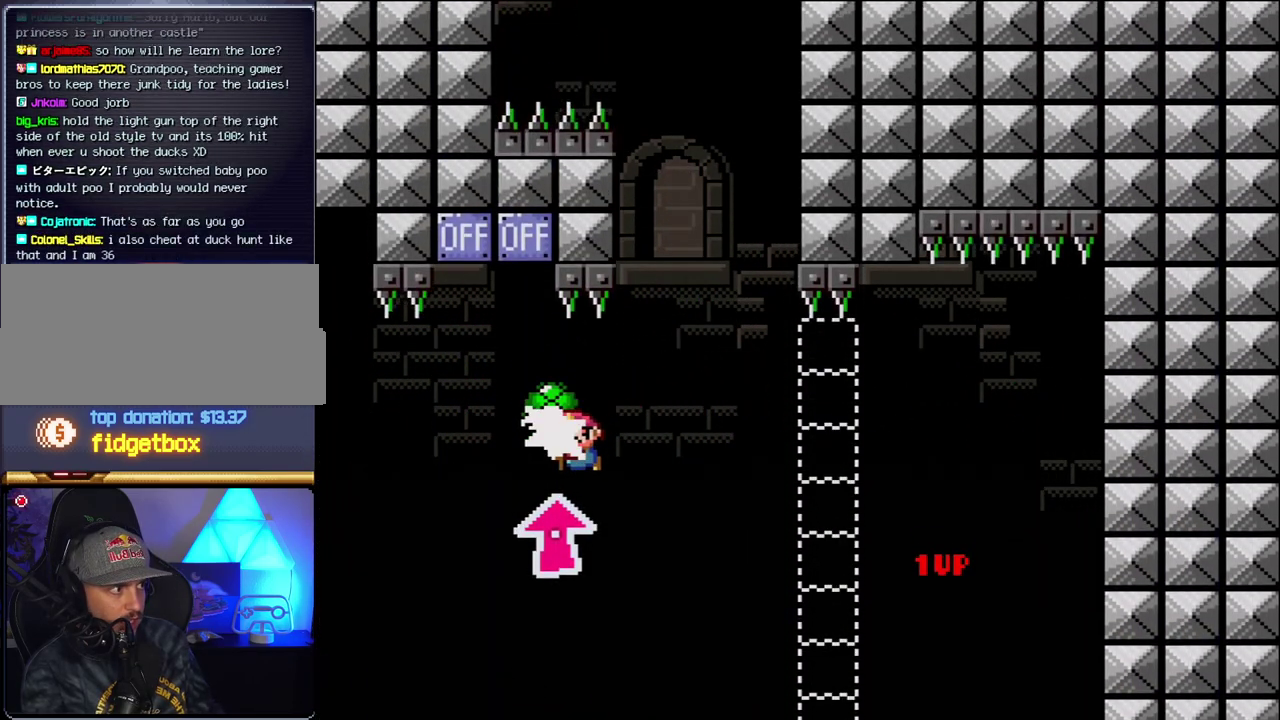
{"buttons": ["B", "Y", "DPAD_LEFT"], "events": [[33, "Y", "up"], [150, "Y", "down"], [217, "DPAD_LEFT", "up"], [250, "DPAD_RIGHT", "down"], [250, "DPAD_UP", "up"], [367, "DPAD_LEFT", "down"], [367, "DPAD_RIGHT", "up"]]}
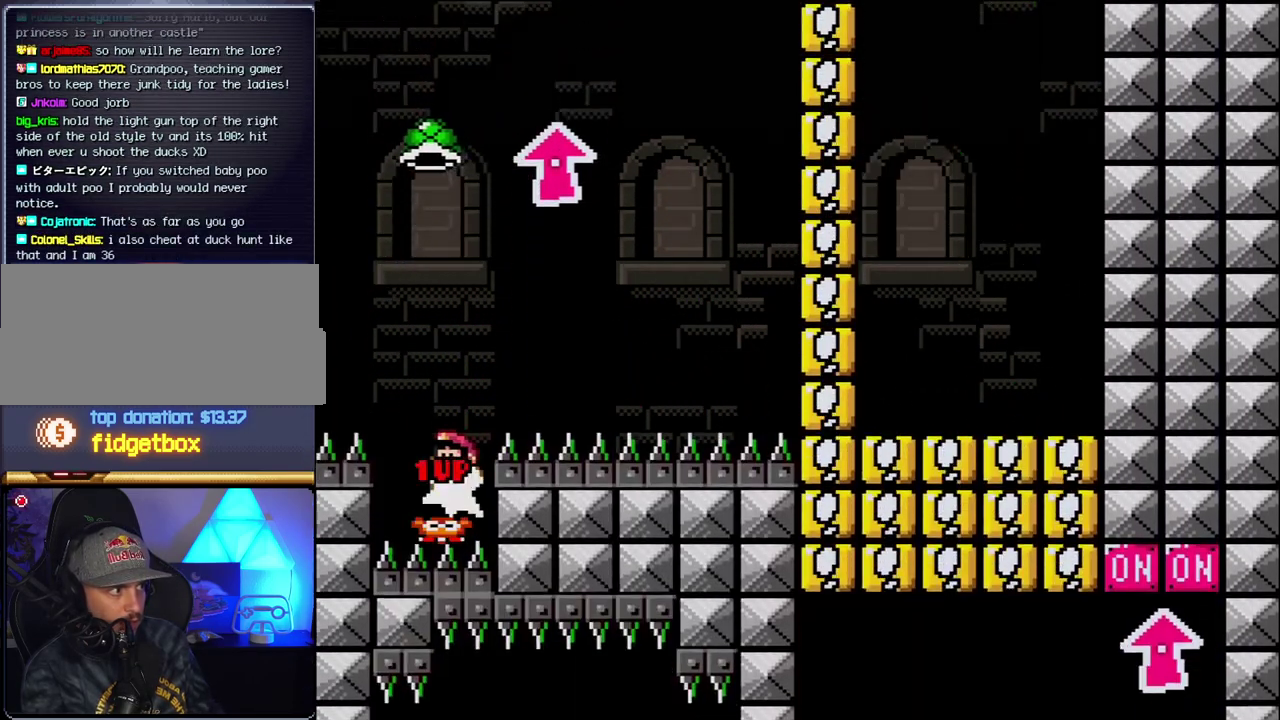
{"buttons": ["B", "DPAD_RIGHT"], "events": [[100, "DPAD_LEFT", "up"], [150, "DPAD_RIGHT", "down"], [367, "Y", "up"]]}
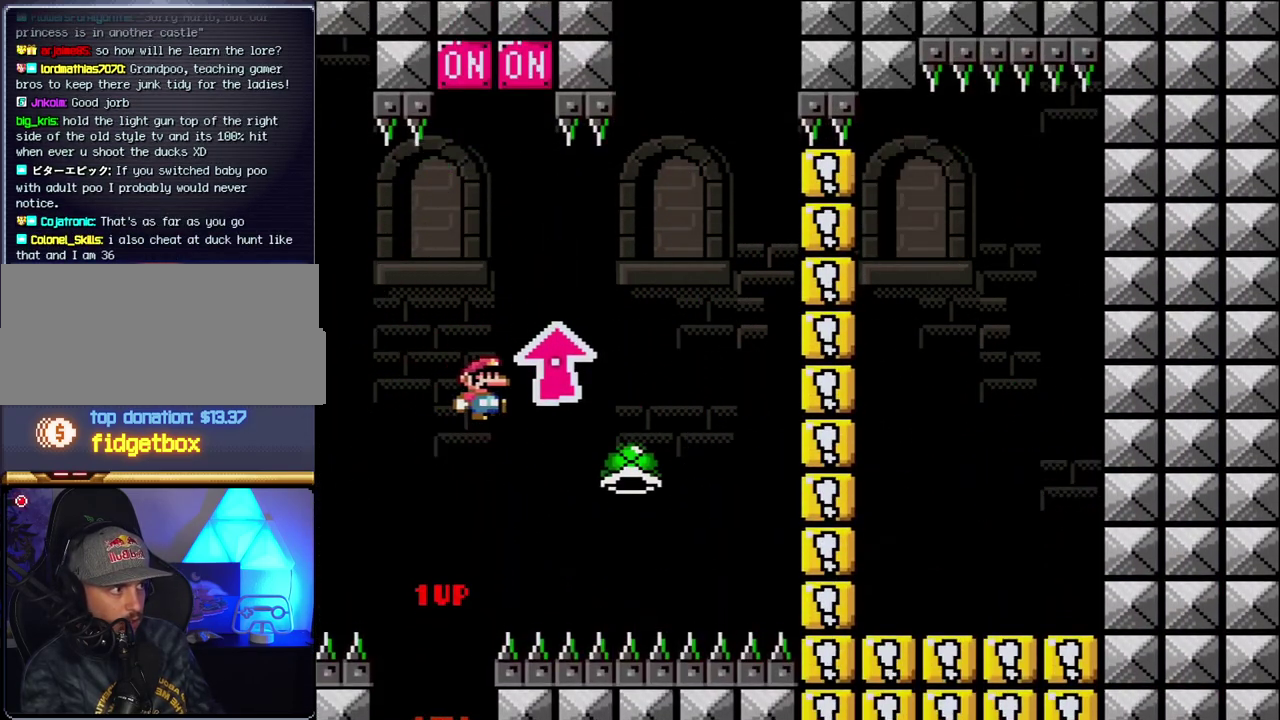
{"buttons": ["B", "Y", "DPAD_LEFT"], "events": [[33, "Y", "down"], [100, "B", "up"], [217, "B", "down"], [317, "DPAD_LEFT", "down"], [317, "DPAD_RIGHT", "up"]]}
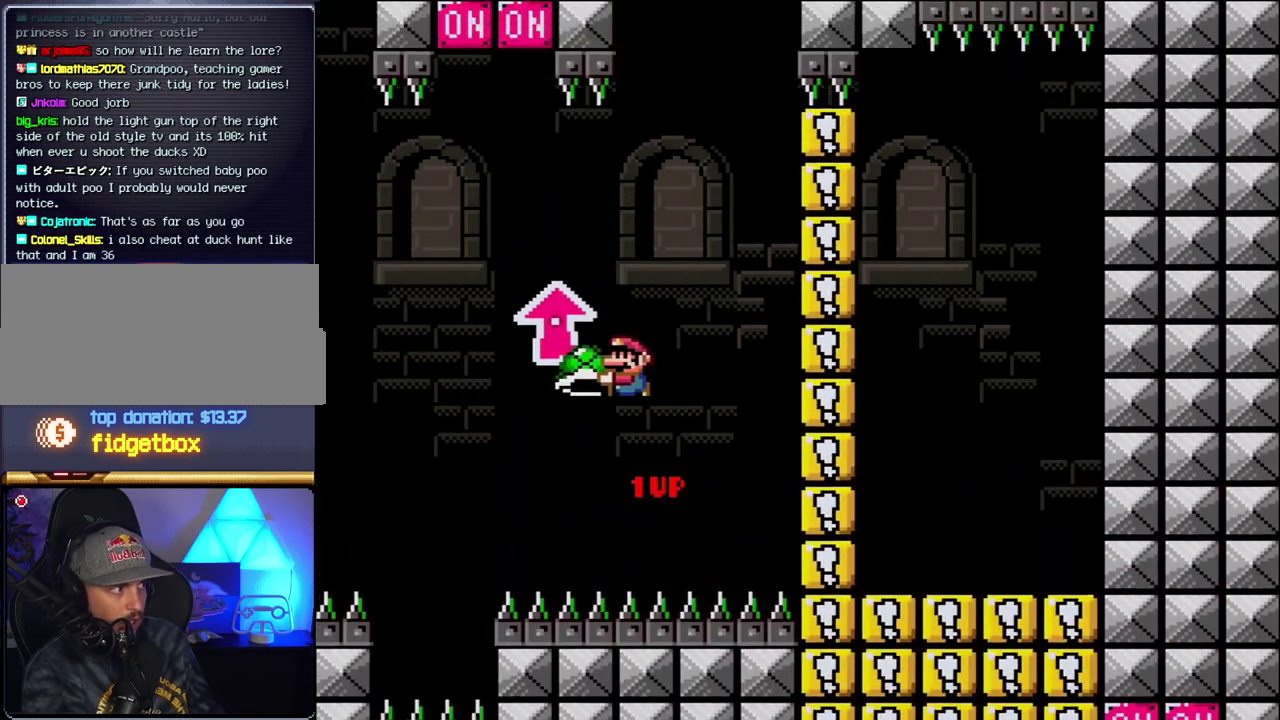
{"buttons": ["B", "Y", "DPAD_RIGHT"], "events": [[133, "DPAD_LEFT", "up"], [133, "DPAD_RIGHT", "down"], [283, "DPAD_RIGHT", "up"], [317, "Y", "up"], [367, "DPAD_RIGHT", "down"], [433, "Y", "down"]]}
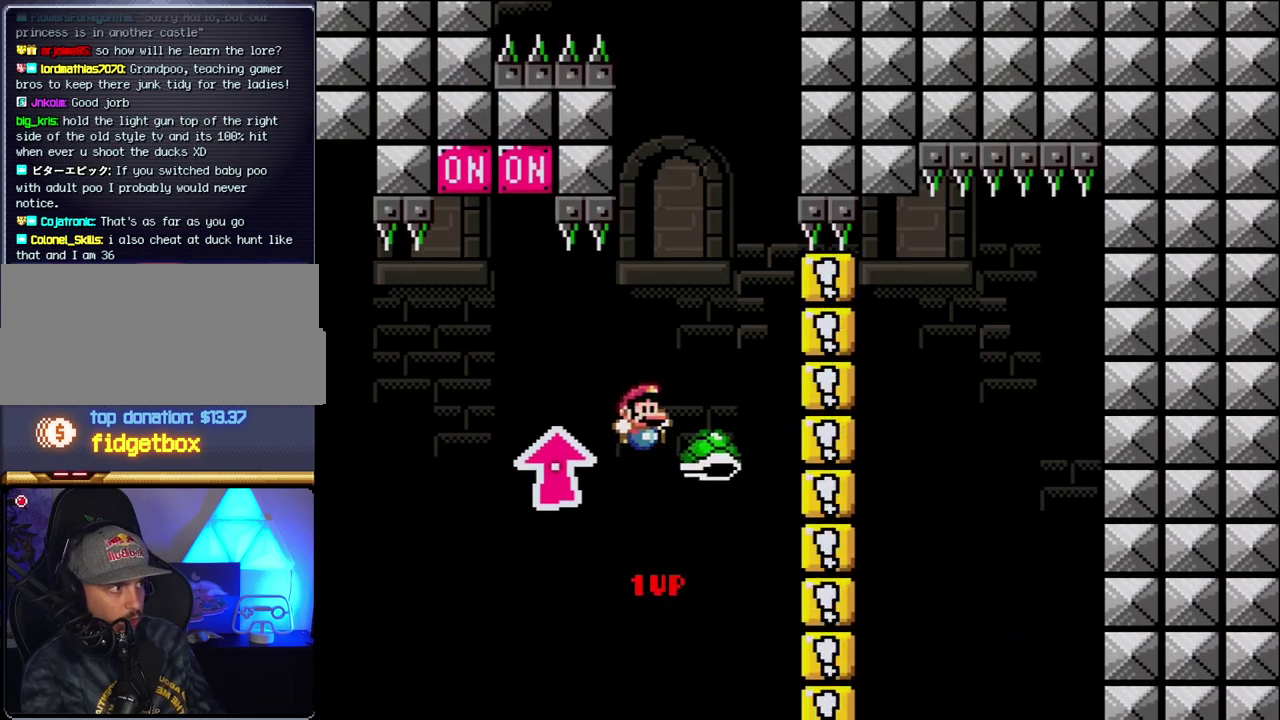
{"buttons": ["B", "Y", "DPAD_RIGHT"], "events": [[100, "DPAD_RIGHT", "up"], [150, "DPAD_LEFT", "down"], [467, "DPAD_LEFT", "up"], [500, "DPAD_RIGHT", "down"]]}
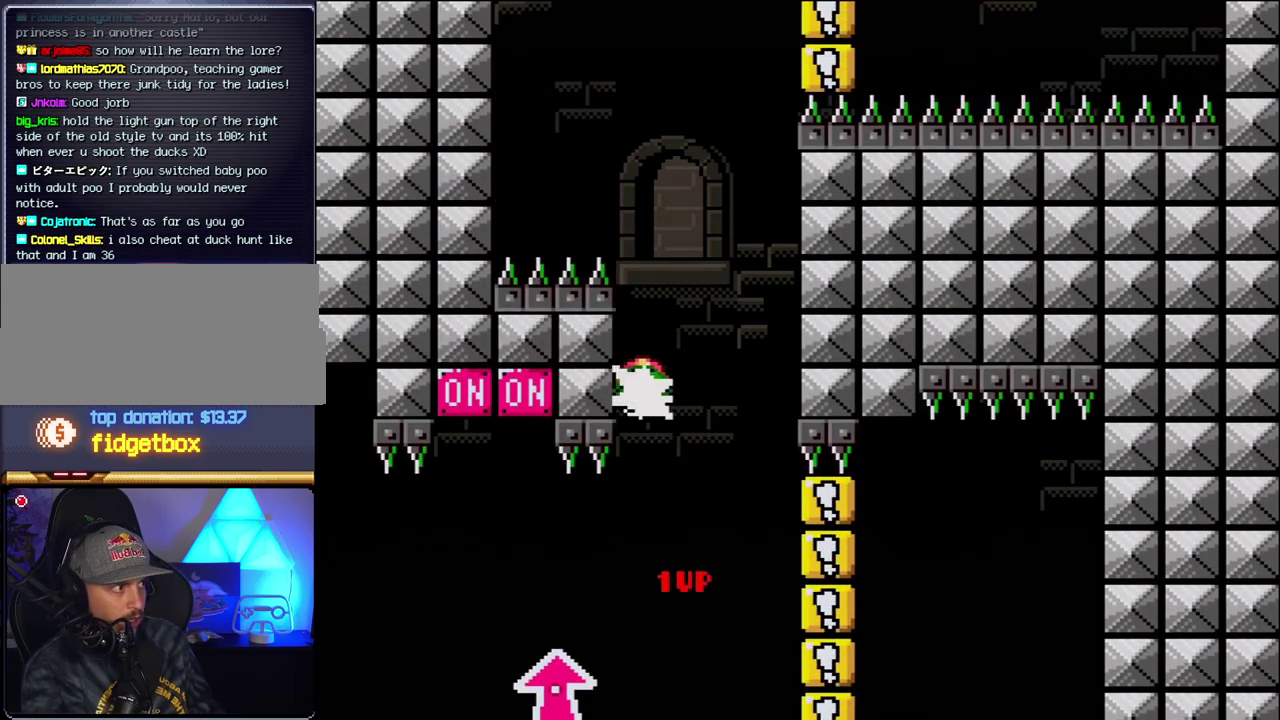
{"buttons": ["B", "Y", "DPAD_UP", "DPAD_LEFT"], "events": [[67, "Y", "up"], [183, "Y", "down"], [367, "DPAD_RIGHT", "up"], [400, "DPAD_LEFT", "down"], [467, "DPAD_UP", "down"]]}
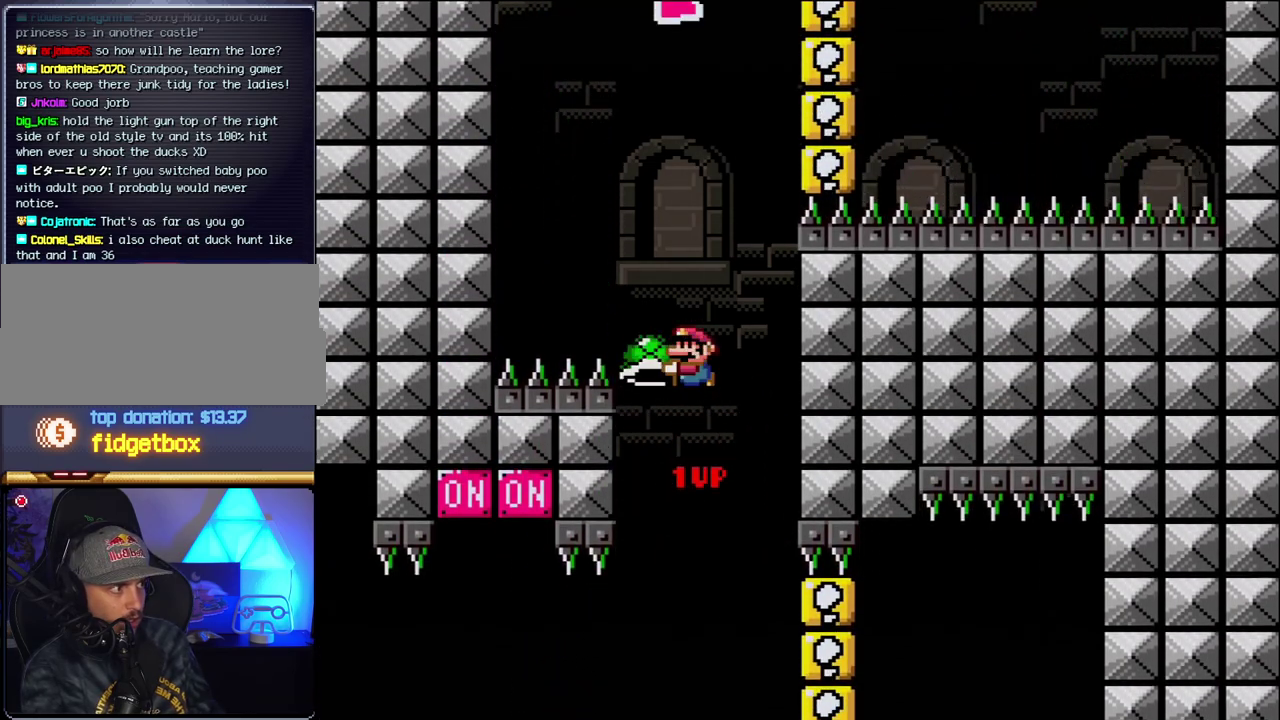
{"buttons": ["B", "Y", "DPAD_RIGHT"], "events": [[33, "DPAD_LEFT", "up"], [33, "DPAD_UP", "up"], [250, "Y", "up"], [367, "Y", "down"], [433, "DPAD_RIGHT", "down"]]}
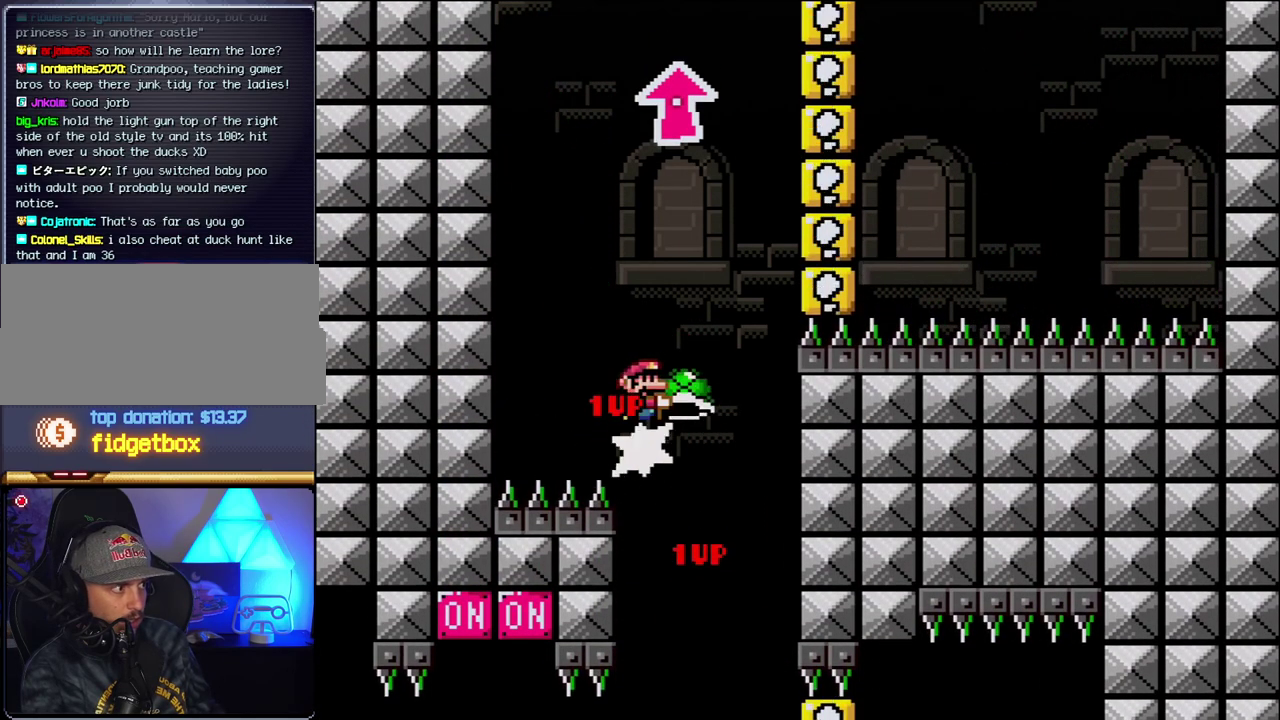
{"buttons": ["B"], "events": [[150, "DPAD_RIGHT", "up"], [183, "DPAD_LEFT", "down"], [283, "DPAD_LEFT", "up"], [467, "Y", "up"]]}
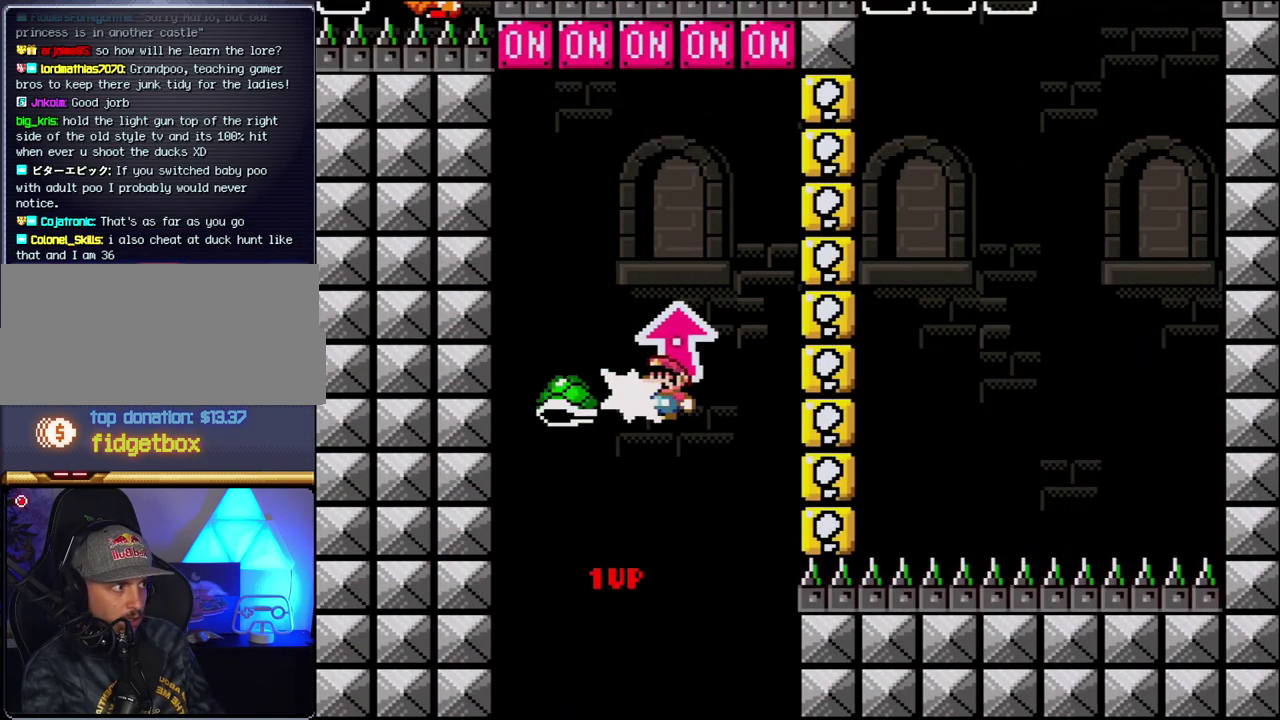
{"buttons": ["B", "DPAD_UP"], "events": [[100, "Y", "down"], [283, "DPAD_UP", "down"], [433, "Y", "up"]]}
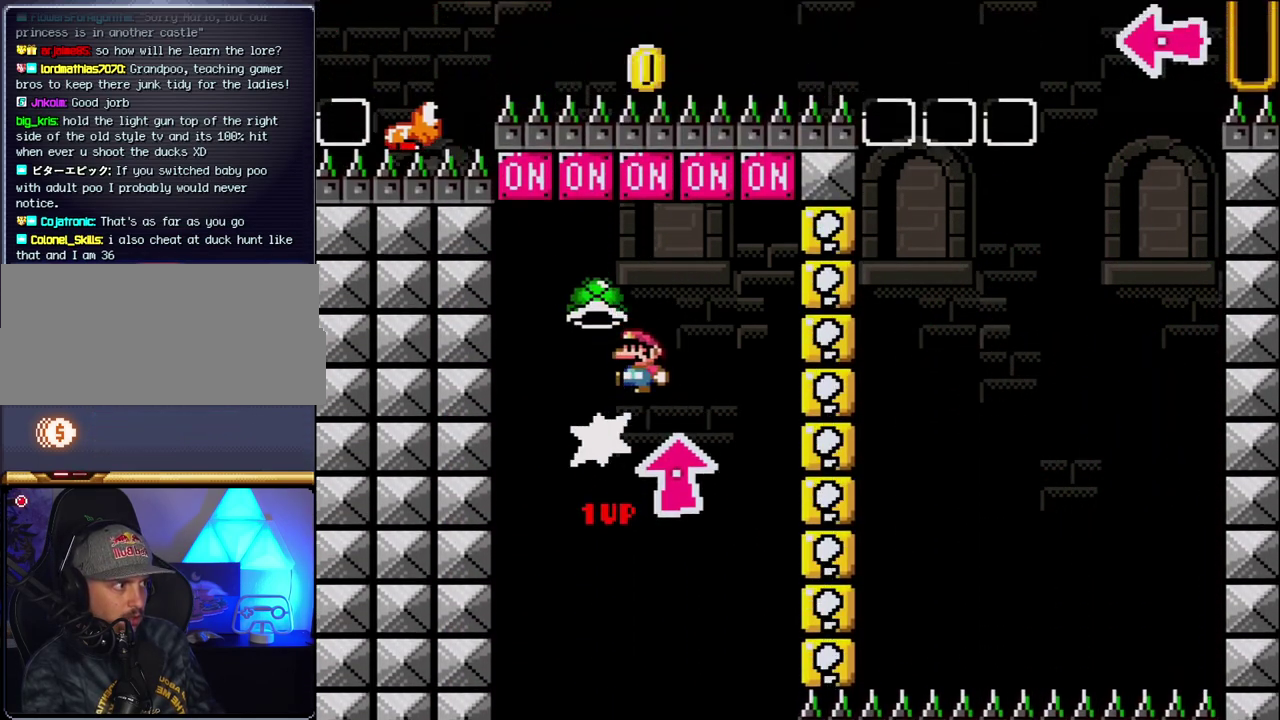
{"buttons": ["DPAD_RIGHT"], "events": [[183, "DPAD_UP", "up"], [317, "DPAD_RIGHT", "down"], [500, "B", "up"]]}
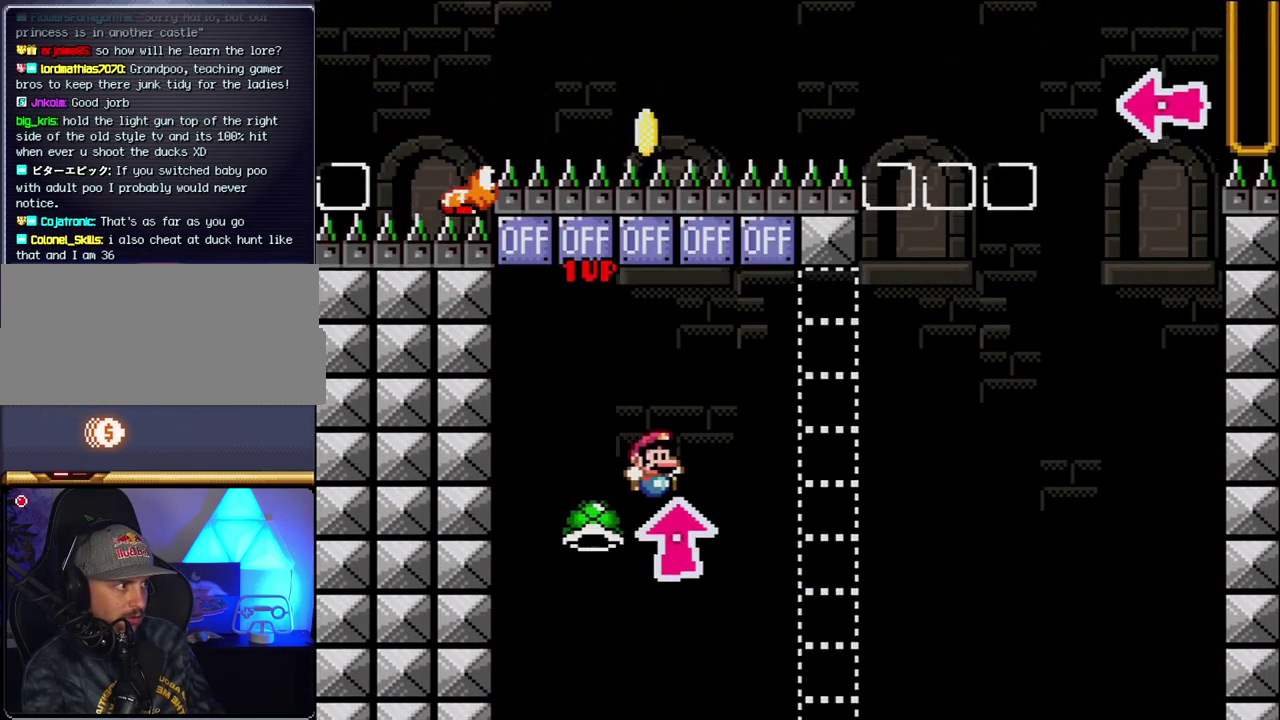
{"buttons": ["B", "Y", "DPAD_RIGHT"], "events": [[133, "B", "down"], [133, "Y", "down"], [317, "B", "up"], [317, "Y", "up"], [400, "B", "down"], [433, "Y", "down"]]}
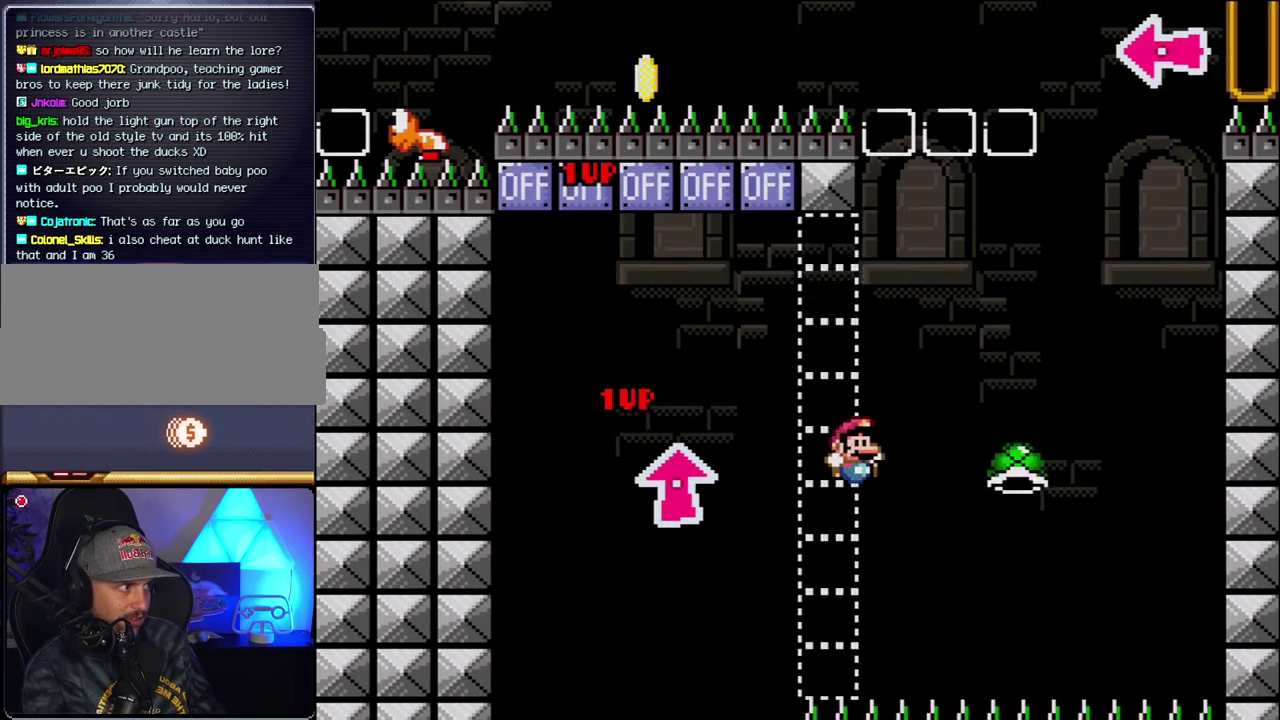
{"buttons": ["B"], "events": [[217, "DPAD_RIGHT", "up"], [317, "Y", "up"], [367, "B", "up"], [500, "B", "down"]]}
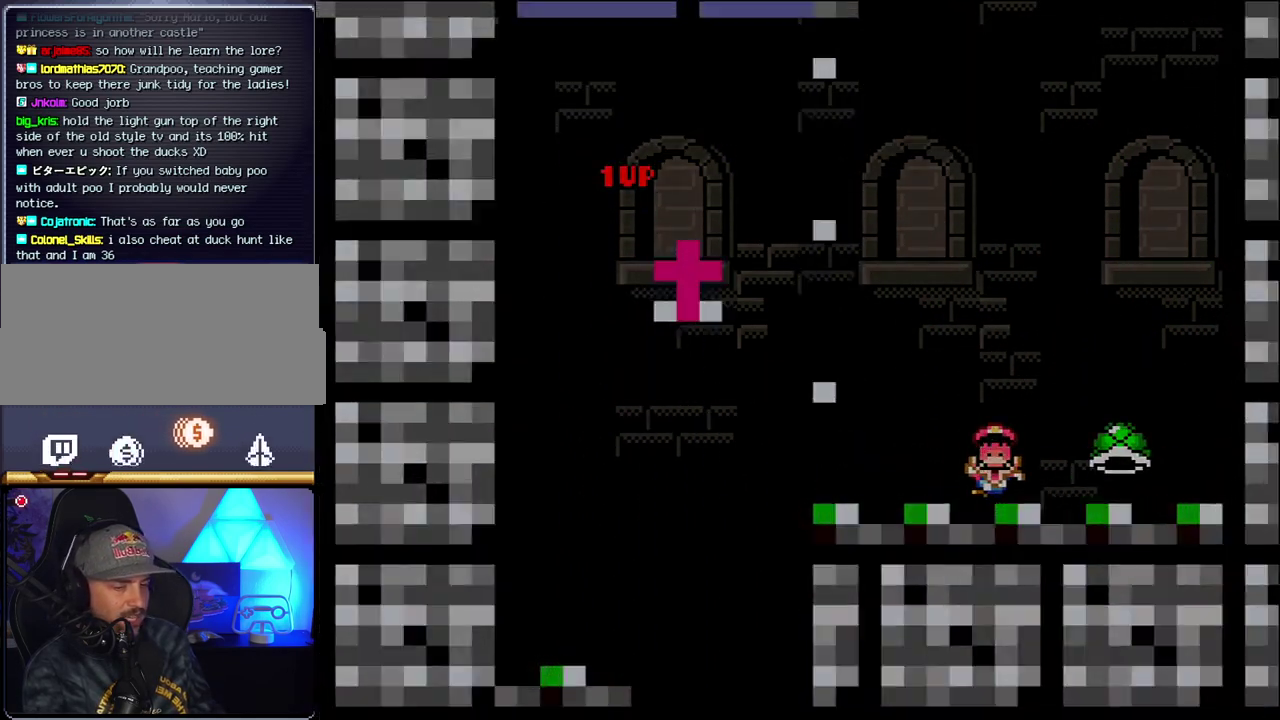
{"buttons": [], "events": [[67, "B", "up"]]}
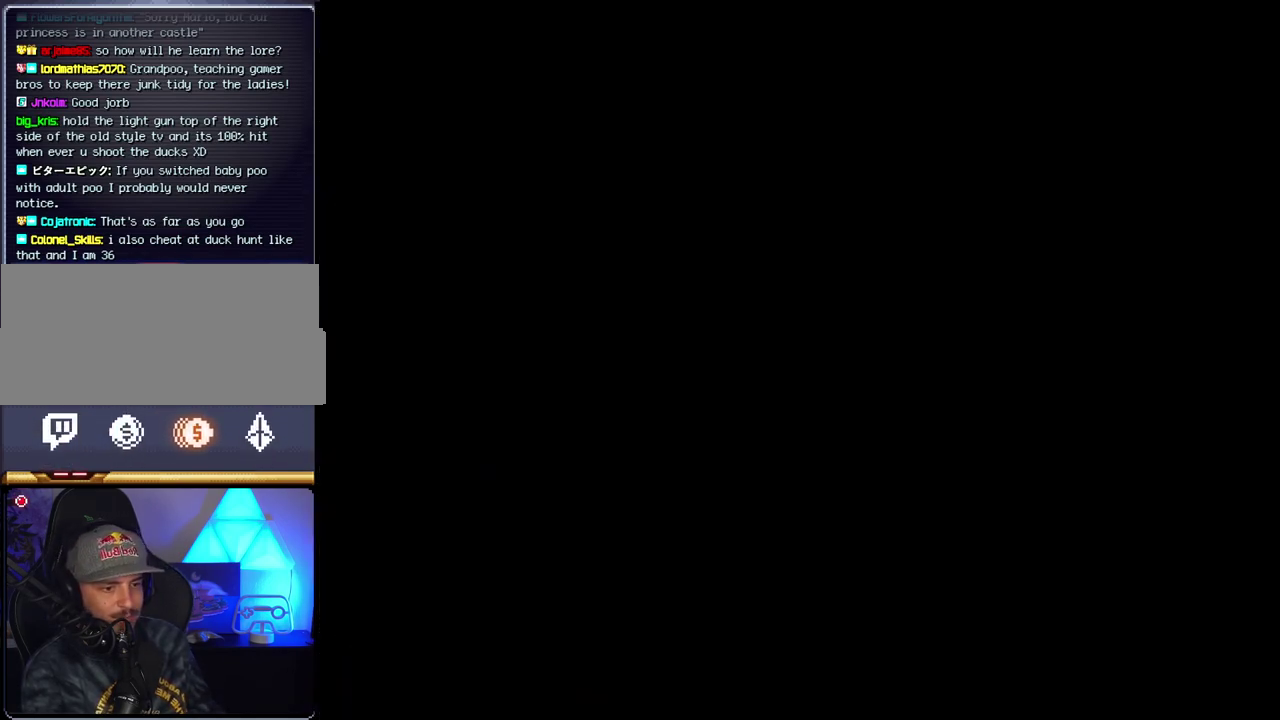
{"buttons": [], "events": []}
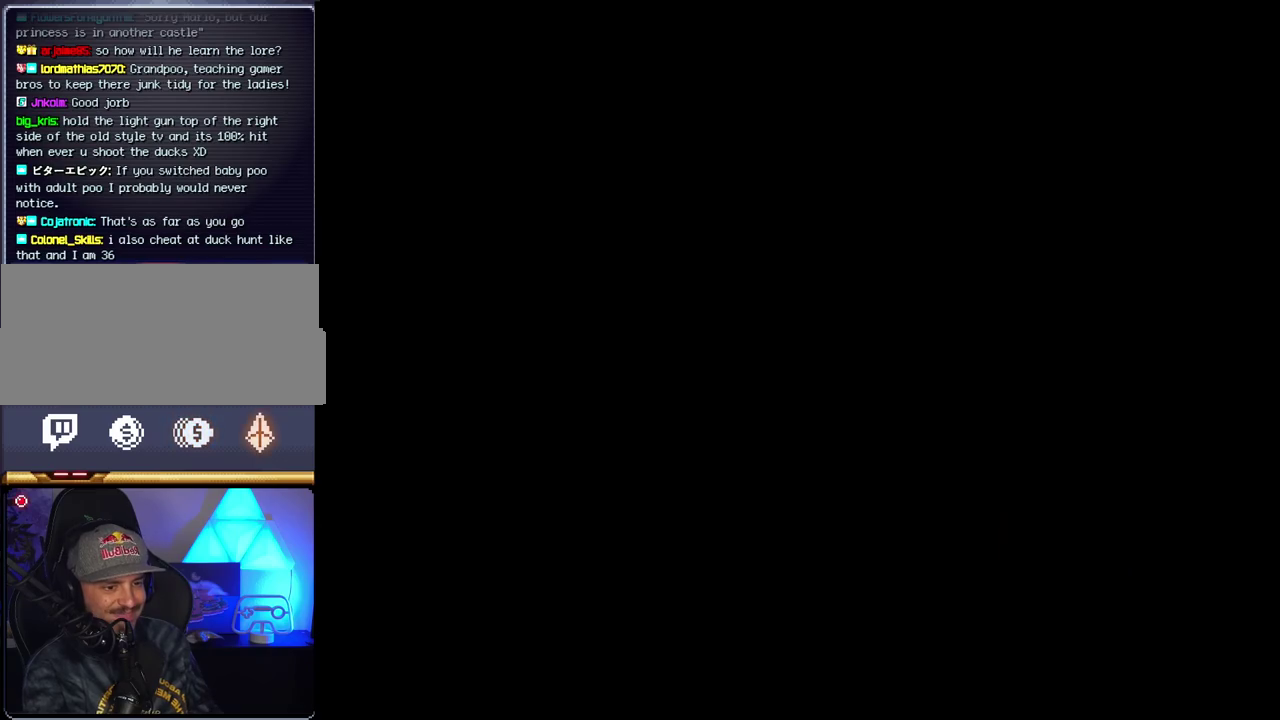
{"buttons": [], "events": []}
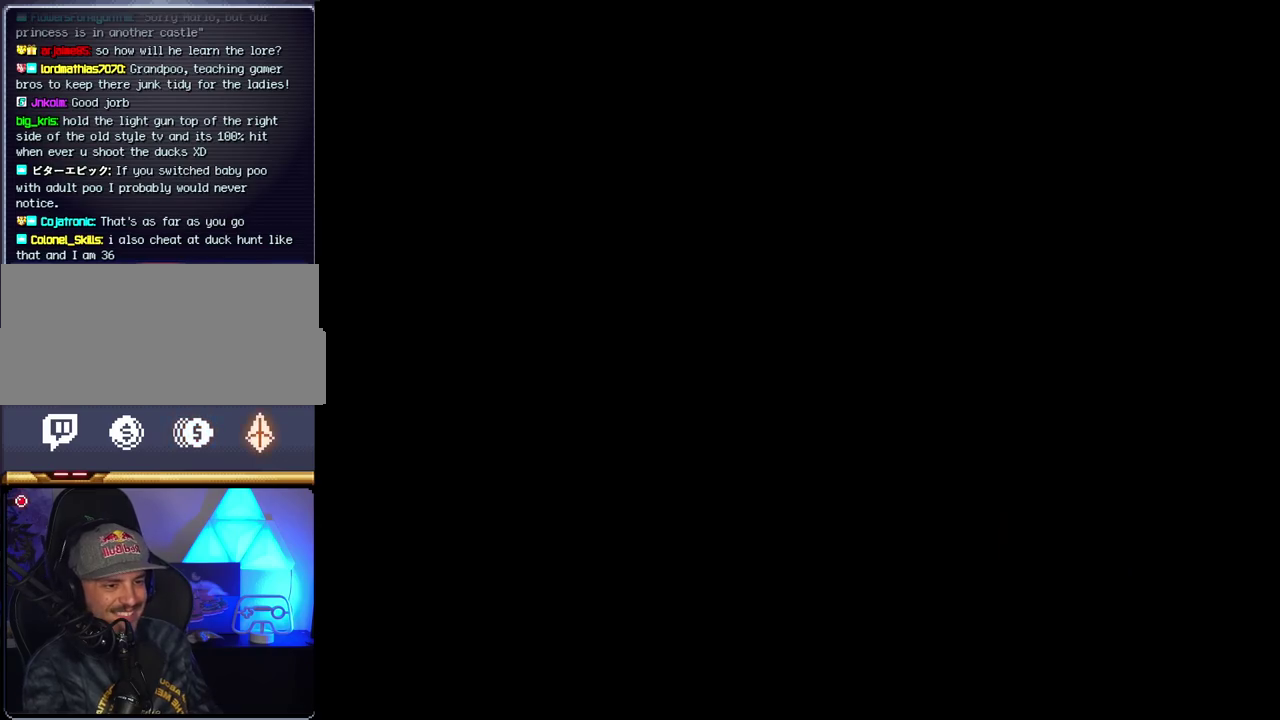
{"buttons": [], "events": []}
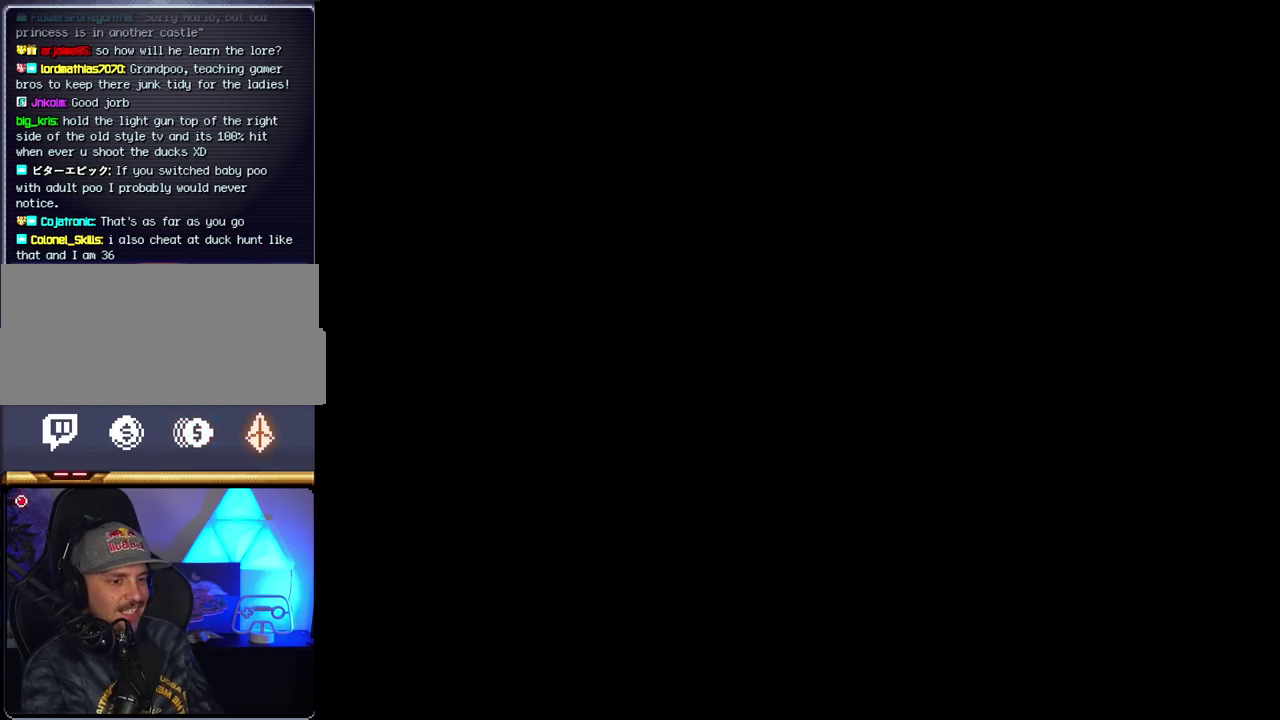
{"buttons": ["B", "DPAD_RIGHT"], "events": [[67, "B", "down"], [67, "DPAD_RIGHT", "down"]]}
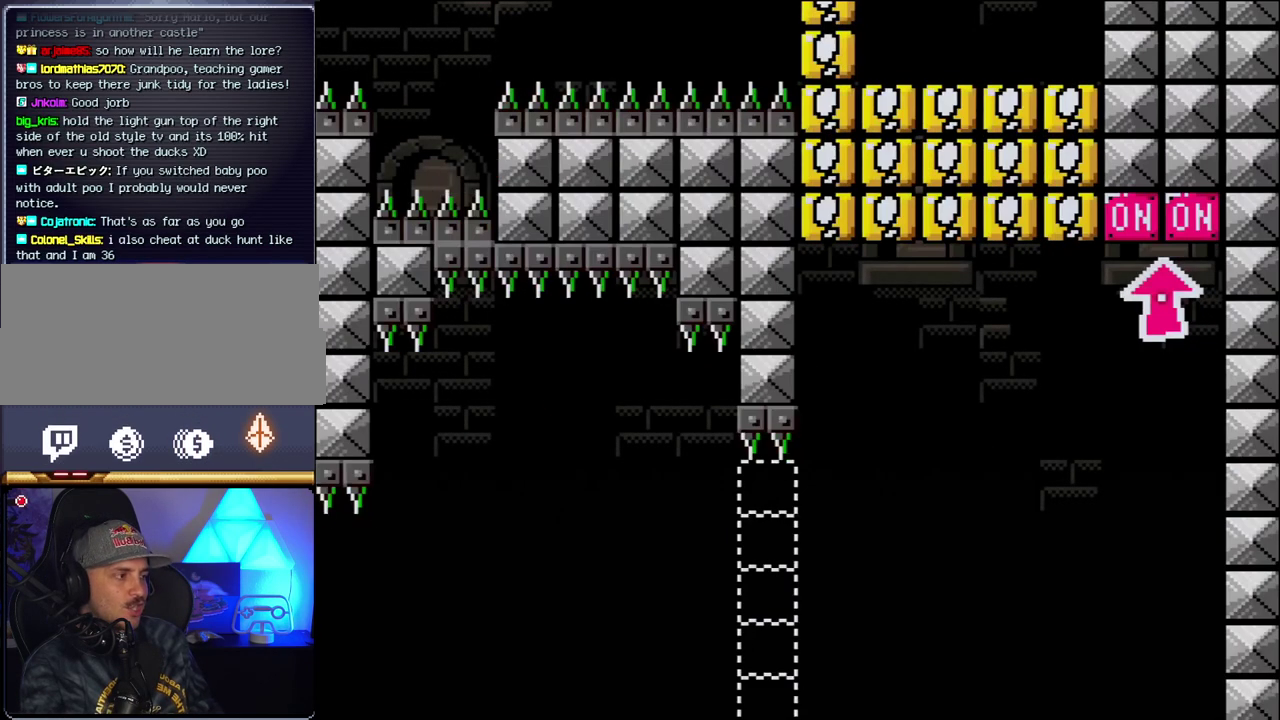
{"buttons": ["B", "Y", "DPAD_RIGHT"], "events": [[217, "Y", "down"]]}